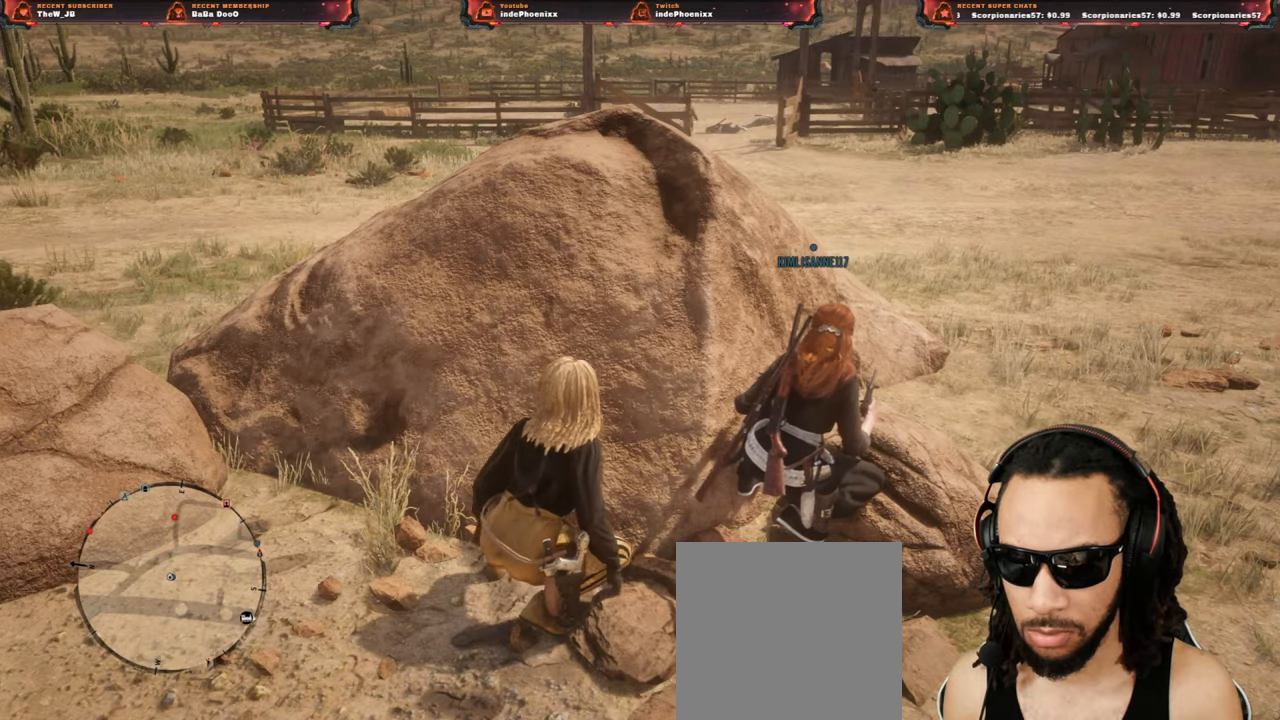
Gameplay with a controller (PlayStation layout); each line is a JSON object with the inputs held at the frame after it. "events" lists button and stick changes between this image and that frame as [ms after this image, input, new state], when the widget could be followed in between.
{"buttons": [], "left_stick": "down-right", "right_stick": "center", "events": [[183, "left_stick", "down-right"], [200, "L3", "down"], [350, "L3", "up"]]}
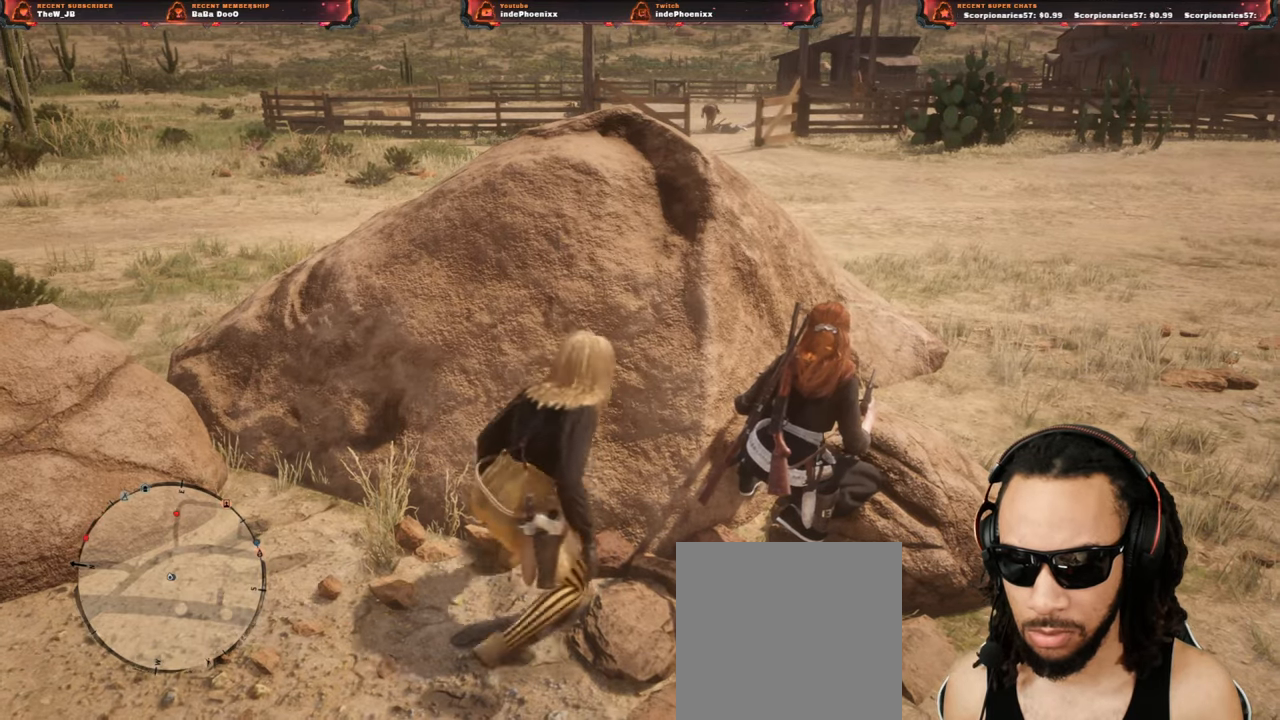
{"buttons": [], "left_stick": "down-right", "right_stick": "center", "events": []}
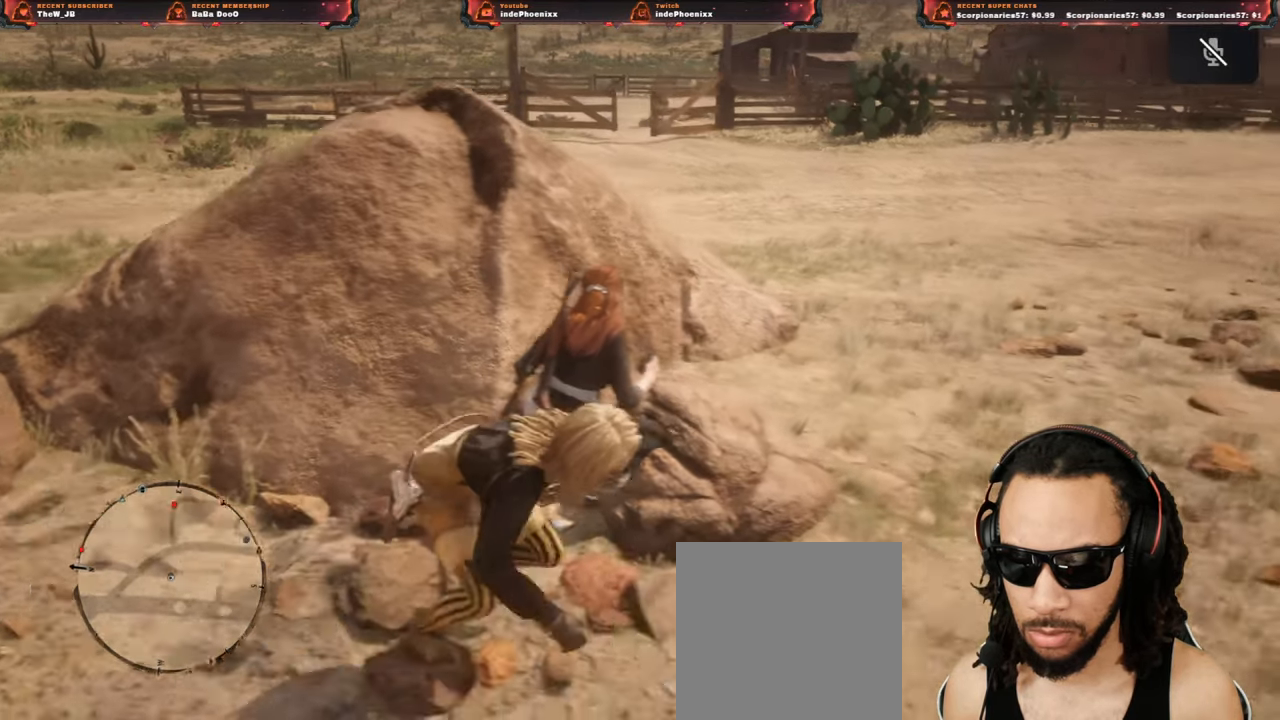
{"buttons": [], "left_stick": "up", "right_stick": "center", "events": [[17, "left_stick", "up-right"], [83, "left_stick", "up"]]}
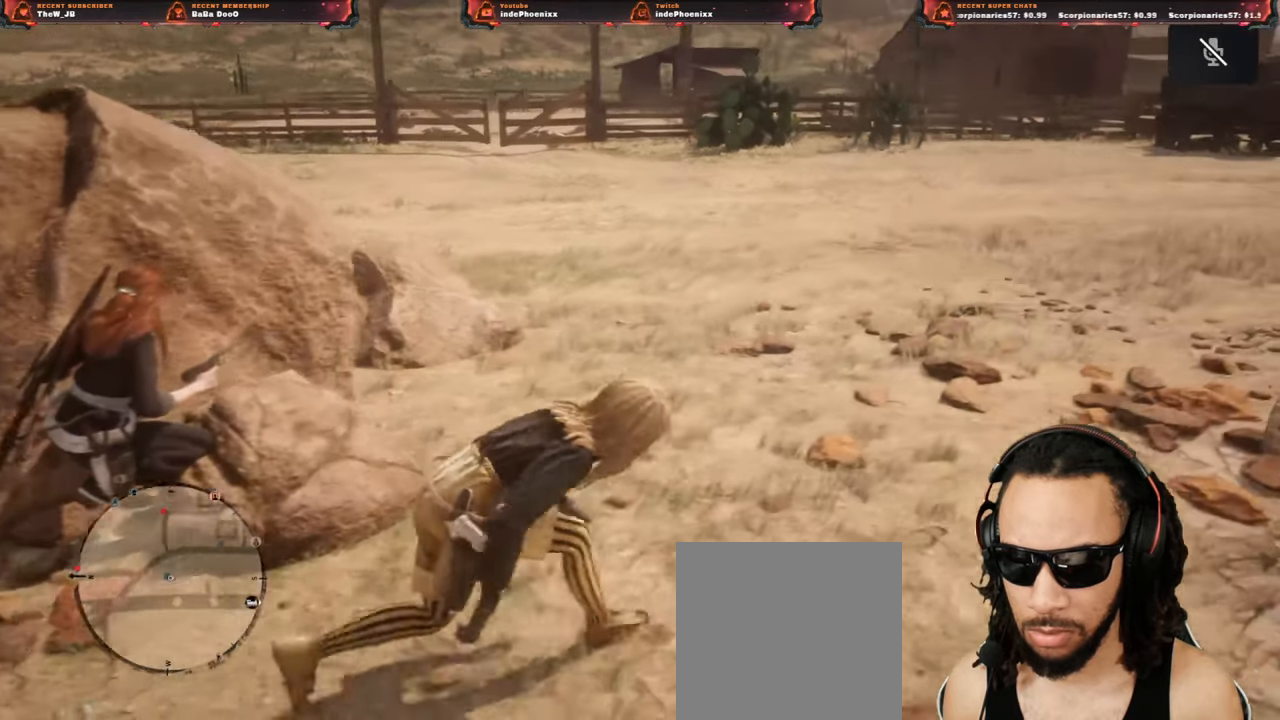
{"buttons": [], "left_stick": "up", "right_stick": "center", "events": [[17, "right_stick", "up"], [183, "right_stick", "center"]]}
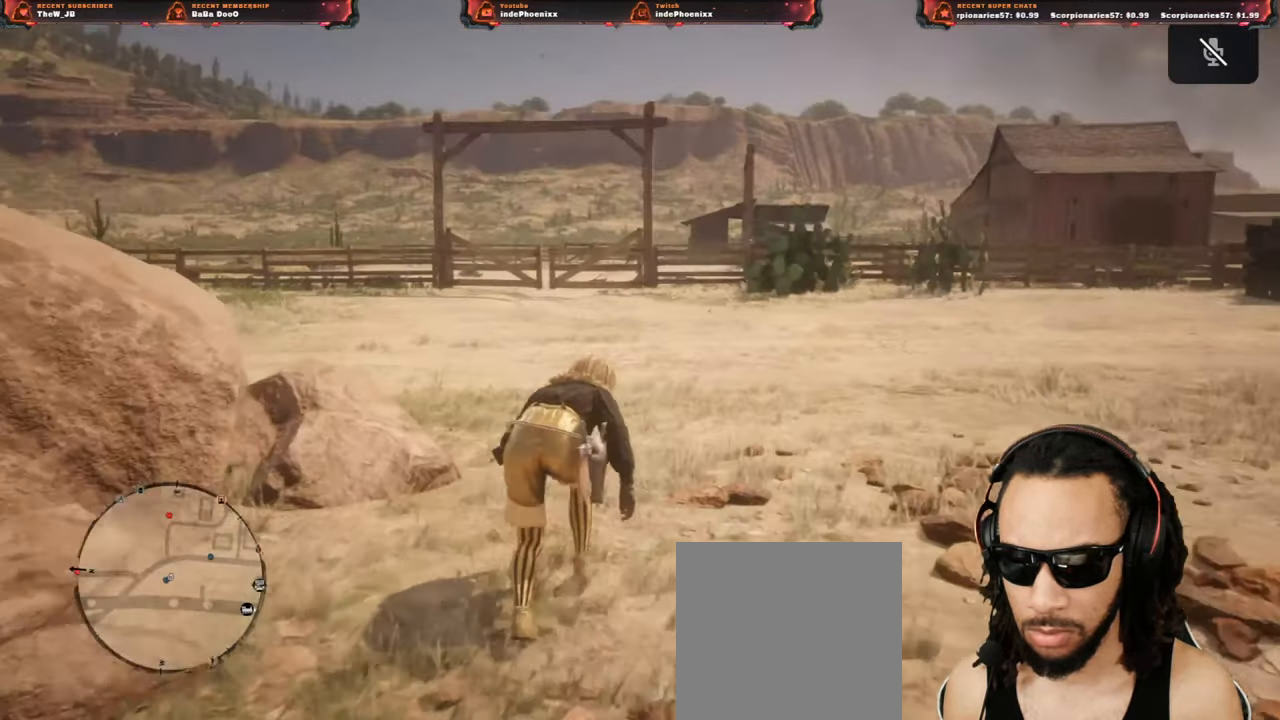
{"buttons": [], "left_stick": "up", "right_stick": "center", "events": []}
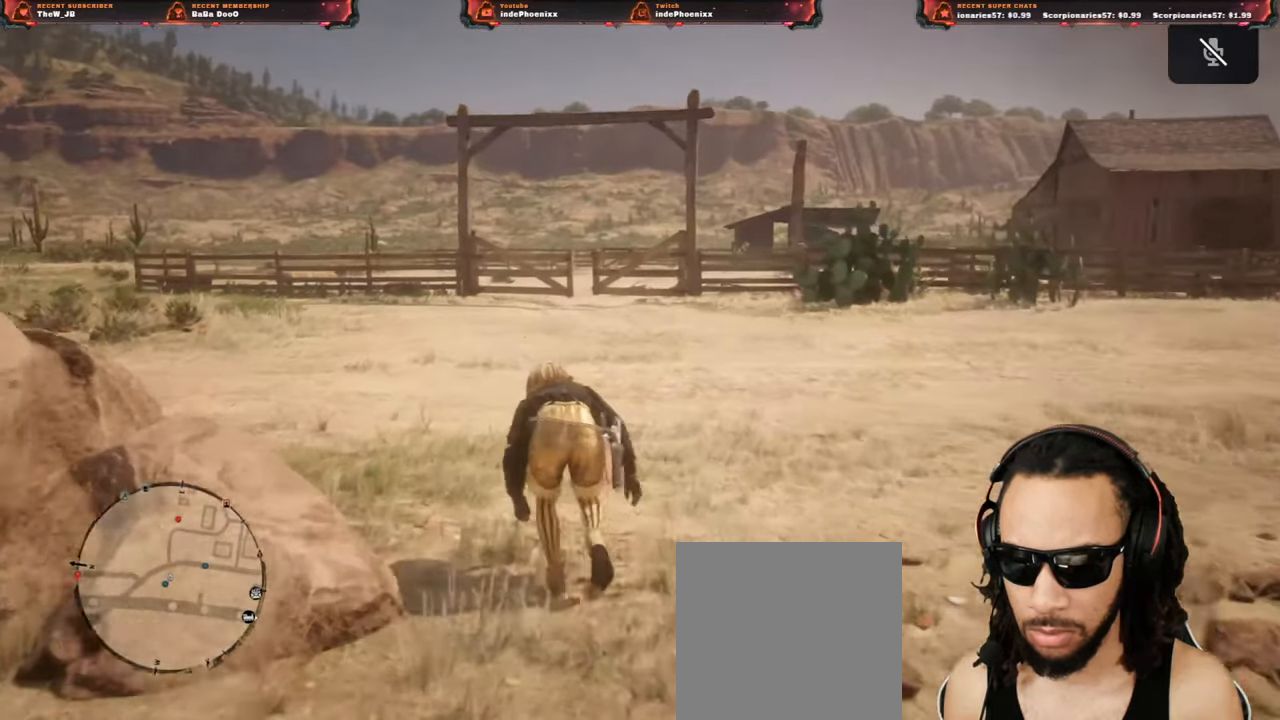
{"buttons": [], "left_stick": "up", "right_stick": "left", "events": [[50, "right_stick", "up-left"], [100, "L3", "down"], [100, "right_stick", "center"], [150, "right_stick", "up-left"], [217, "L3", "up"], [317, "right_stick", "center"], [450, "right_stick", "left"]]}
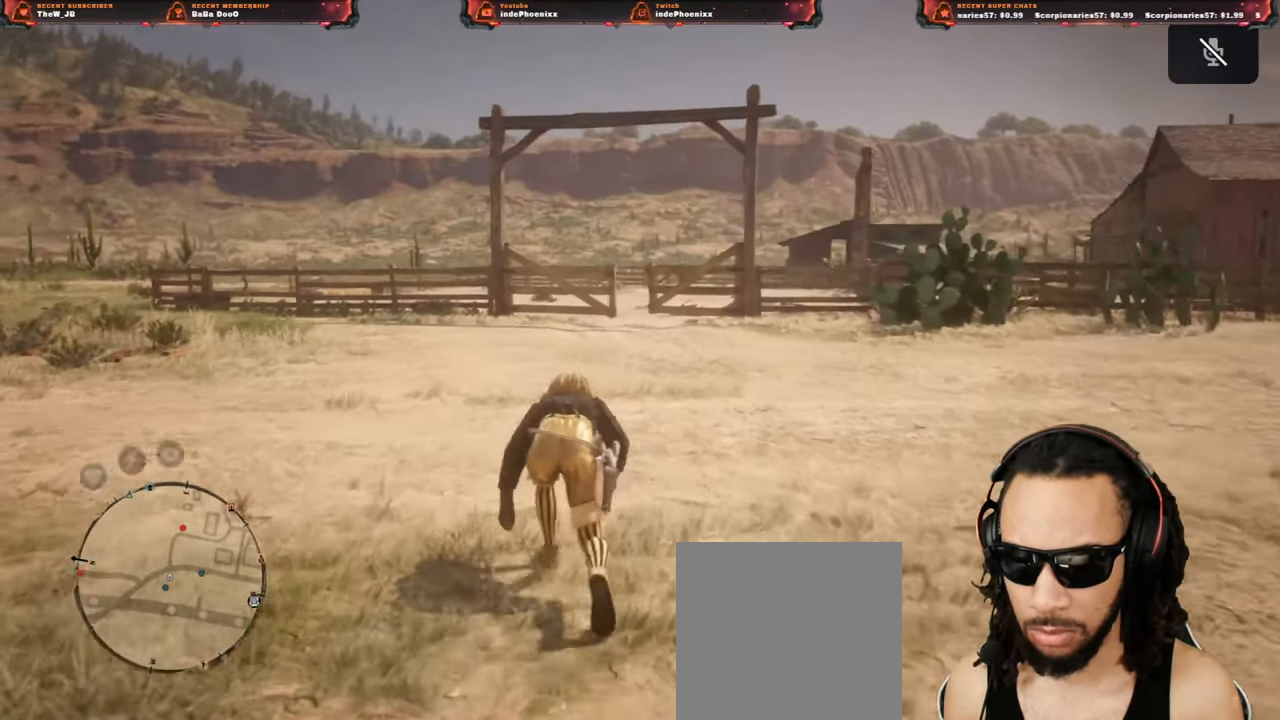
{"buttons": [], "left_stick": "up", "right_stick": "center", "events": [[50, "right_stick", "center"]]}
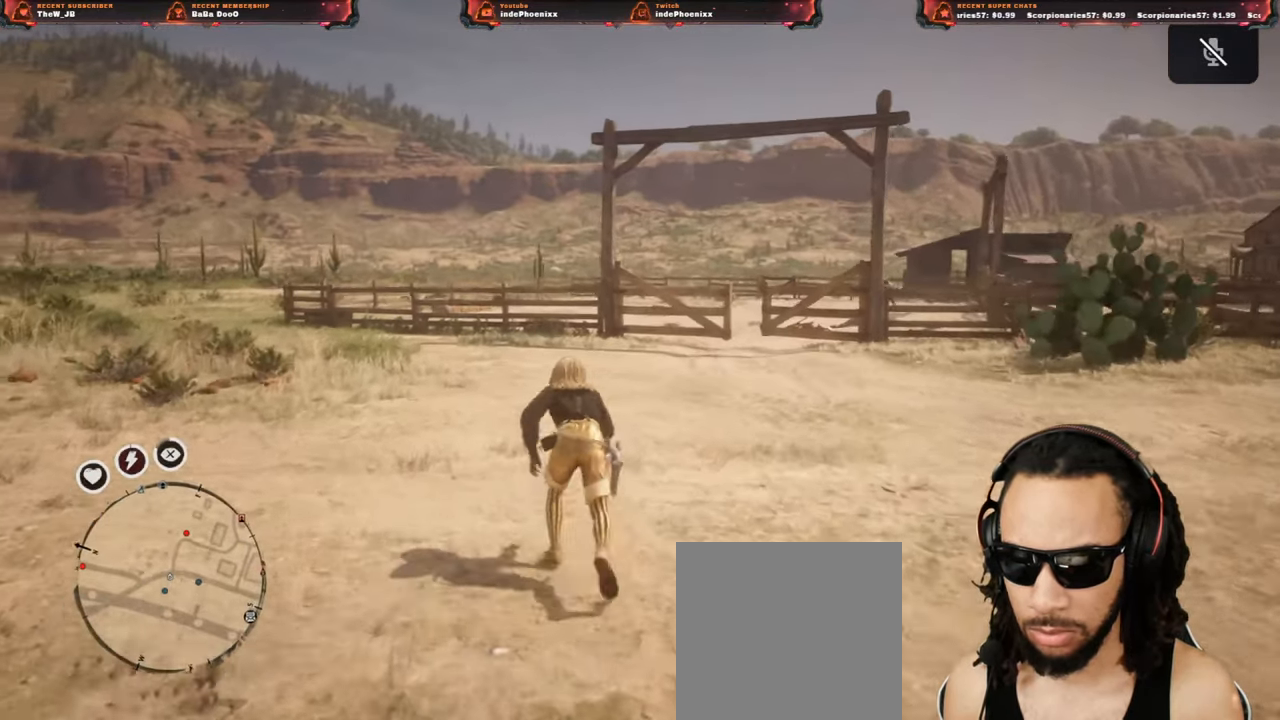
{"buttons": [], "left_stick": "up", "right_stick": "center", "events": [[50, "DPAD_DOWN", "down"], [83, "DPAD_DOWN", "up"]]}
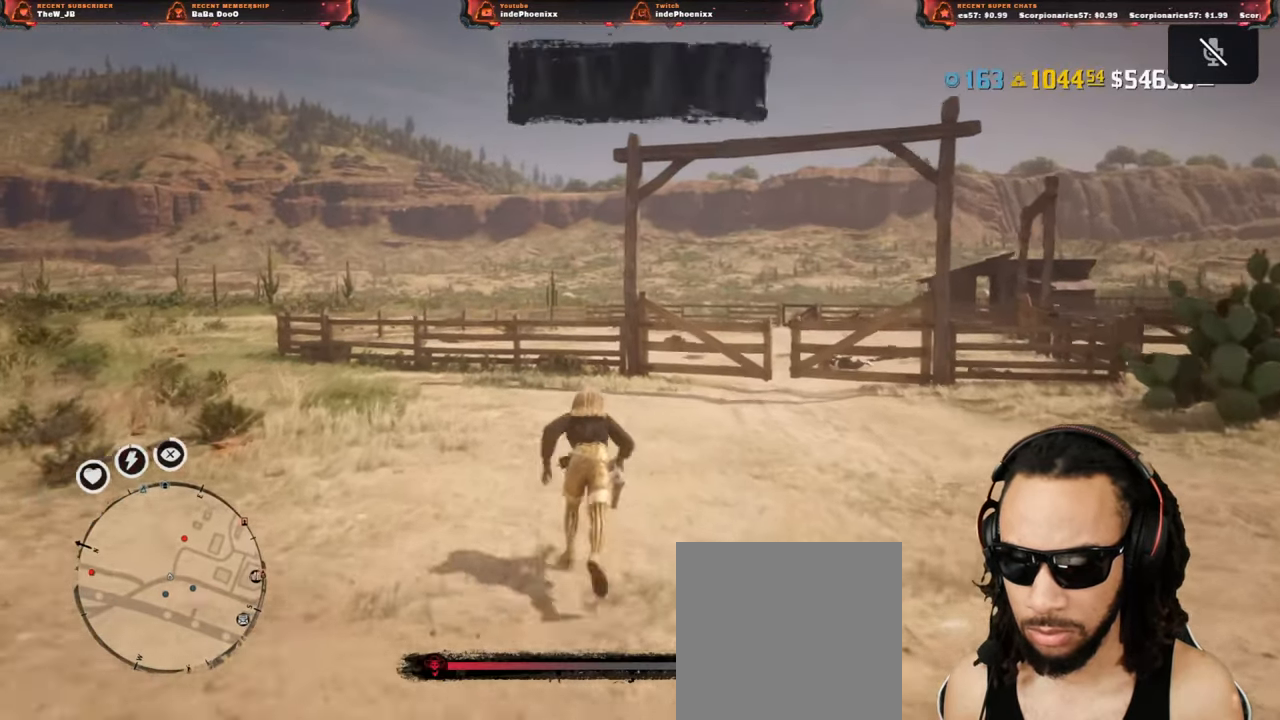
{"buttons": [], "left_stick": "up", "right_stick": "center", "events": [[233, "right_stick", "down"], [467, "right_stick", "center"]]}
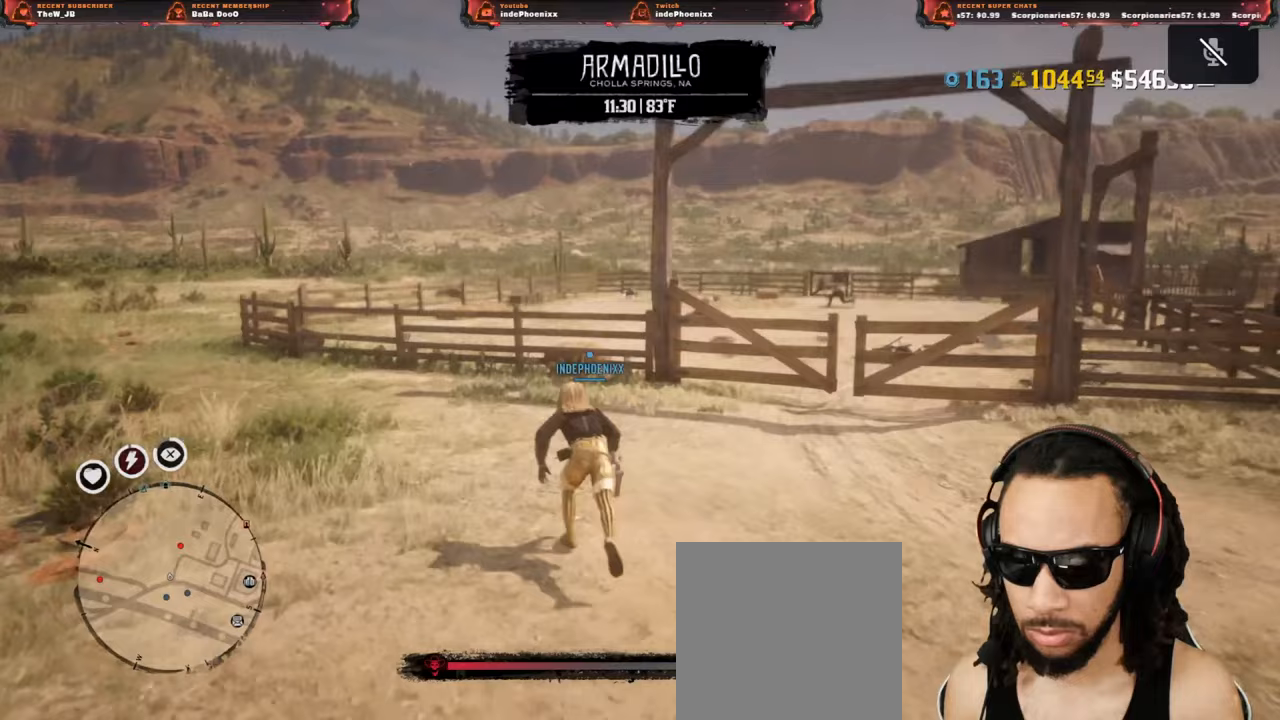
{"buttons": [], "left_stick": "up", "right_stick": "center", "events": []}
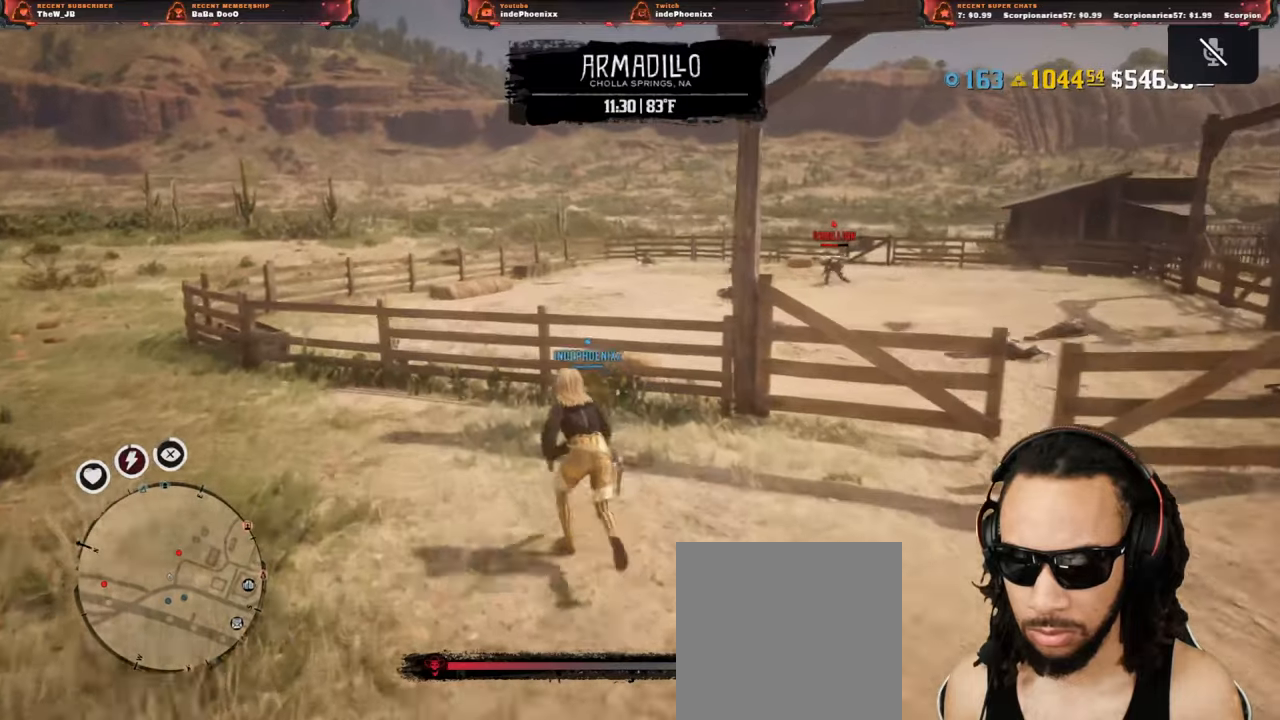
{"buttons": ["SQUARE"], "left_stick": "up", "right_stick": "center", "events": [[400, "SQUARE", "down"]]}
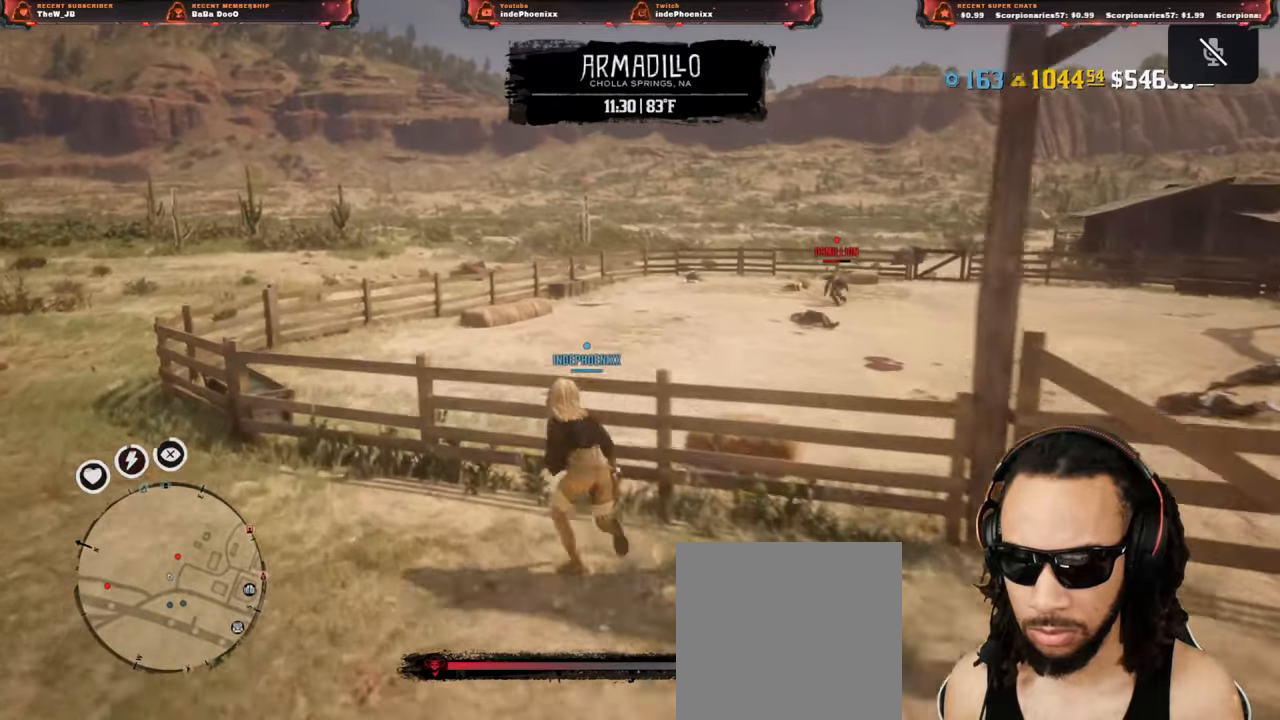
{"buttons": ["L1"], "left_stick": "up", "right_stick": "center", "events": [[17, "SQUARE", "up"], [117, "CROSS", "down"], [183, "CROSS", "up"], [500, "L1", "down"]]}
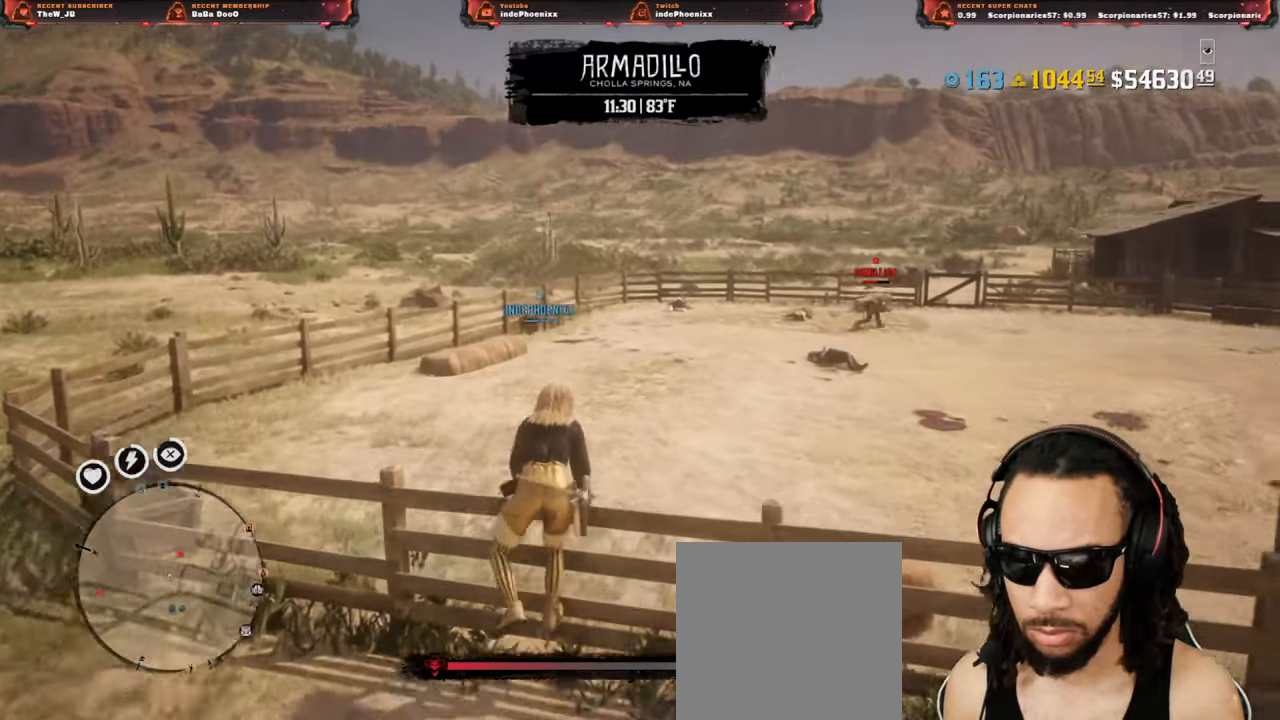
{"buttons": [], "left_stick": "up", "right_stick": "center", "events": [[150, "L1", "up"]]}
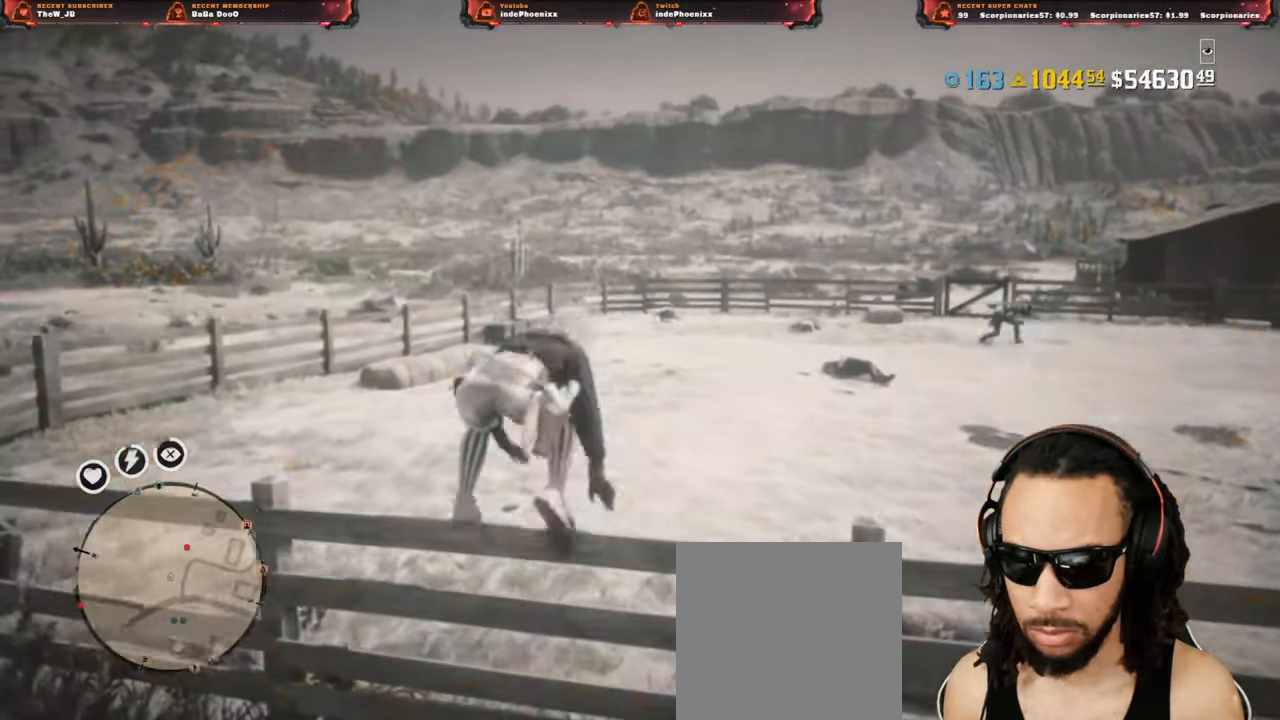
{"buttons": [], "left_stick": "left", "right_stick": "center", "events": [[100, "left_stick", "left"], [367, "right_stick", "right"], [467, "right_stick", "center"]]}
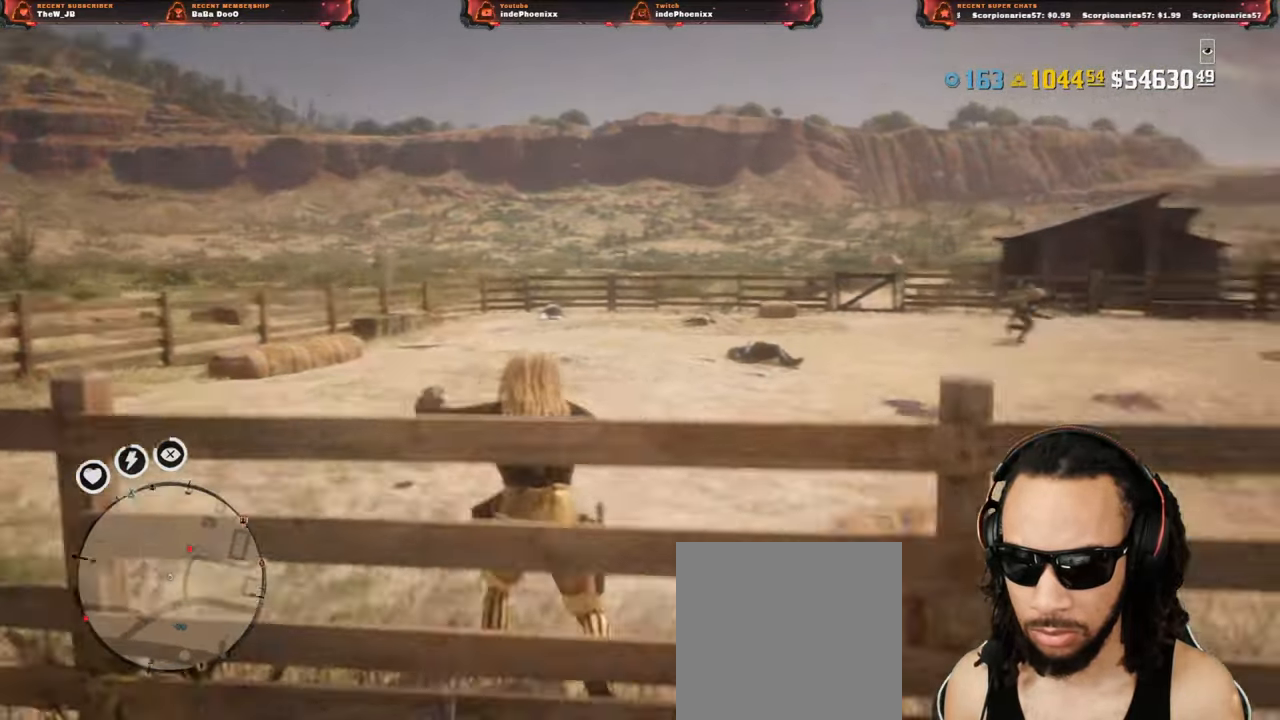
{"buttons": ["L2"], "left_stick": "left", "right_stick": "center", "events": [[367, "L2", "down"]]}
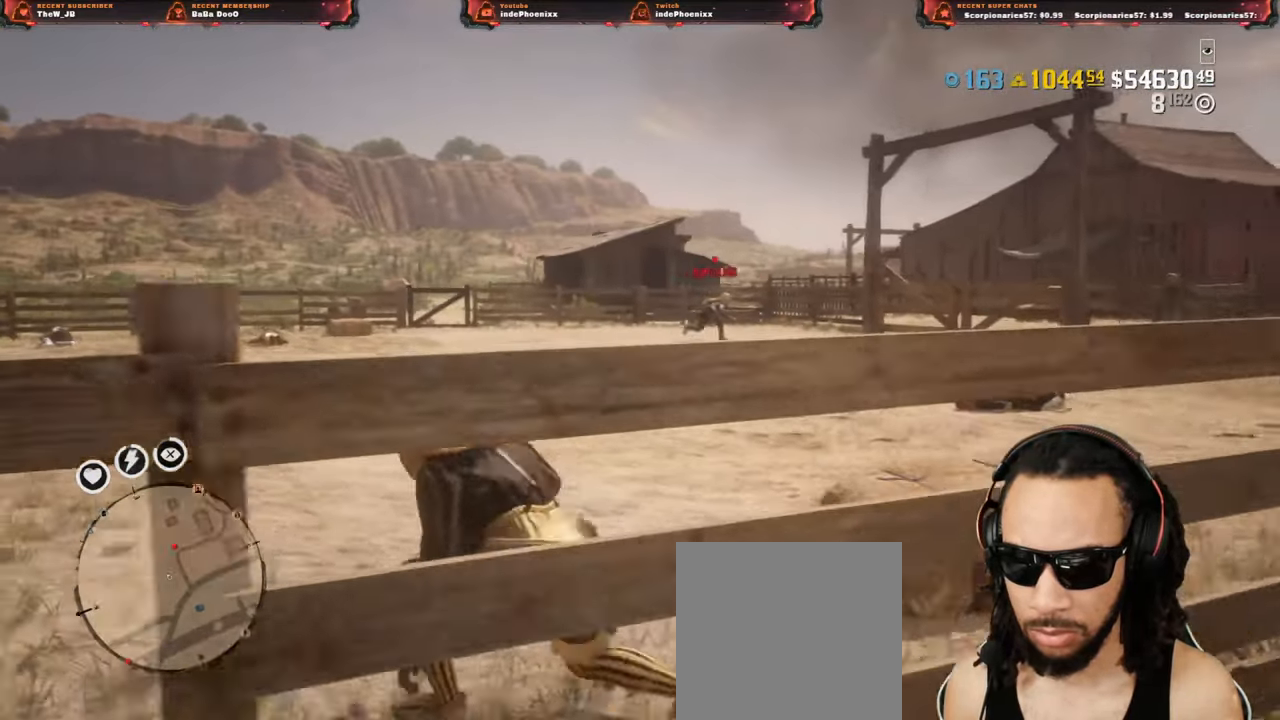
{"buttons": ["L2"], "left_stick": "down-left", "right_stick": "center", "events": [[17, "DPAD_UP", "down"], [83, "DPAD_UP", "up"], [433, "left_stick", "down-left"]]}
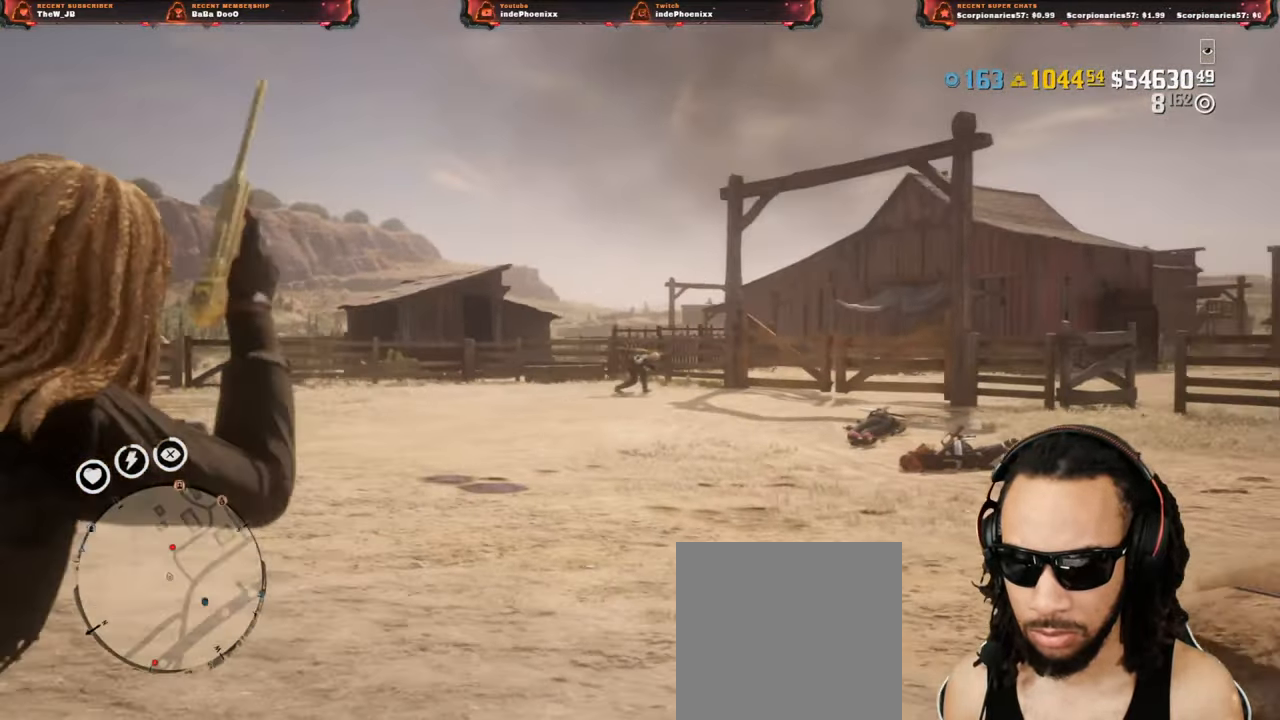
{"buttons": ["L2"], "left_stick": "down-left", "right_stick": "center", "events": []}
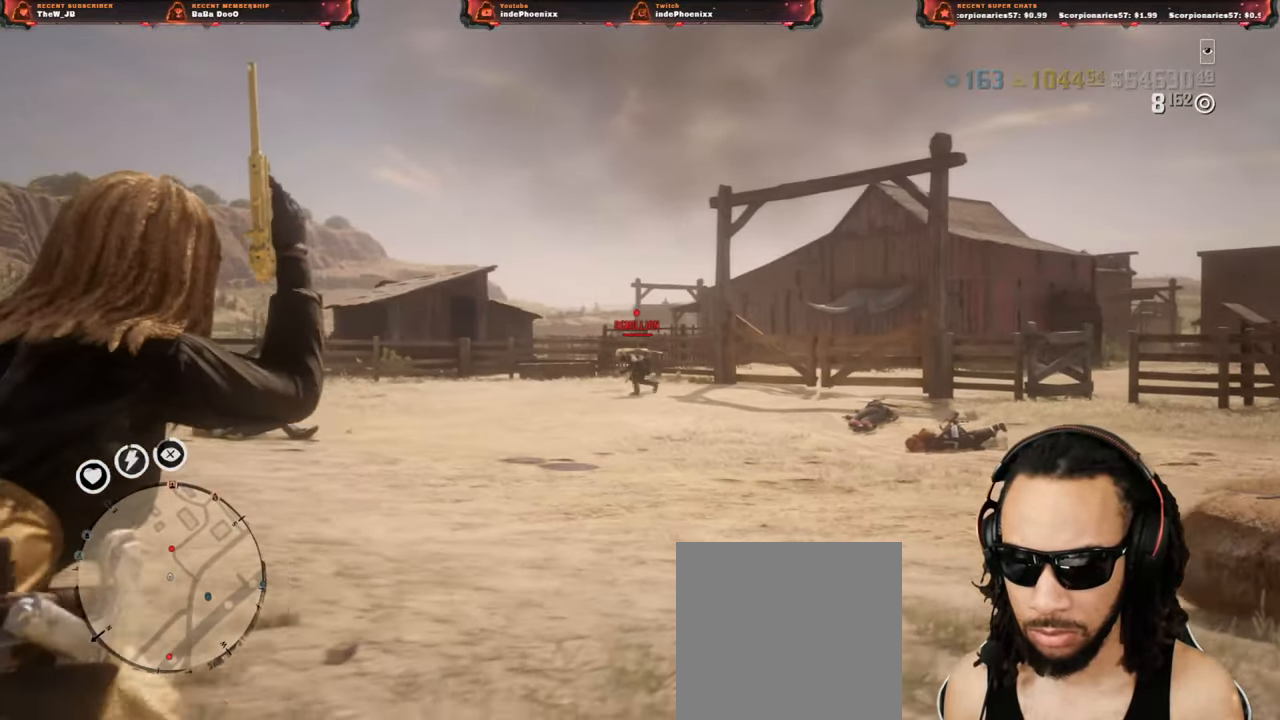
{"buttons": ["L2"], "left_stick": "down-left", "right_stick": "center", "events": []}
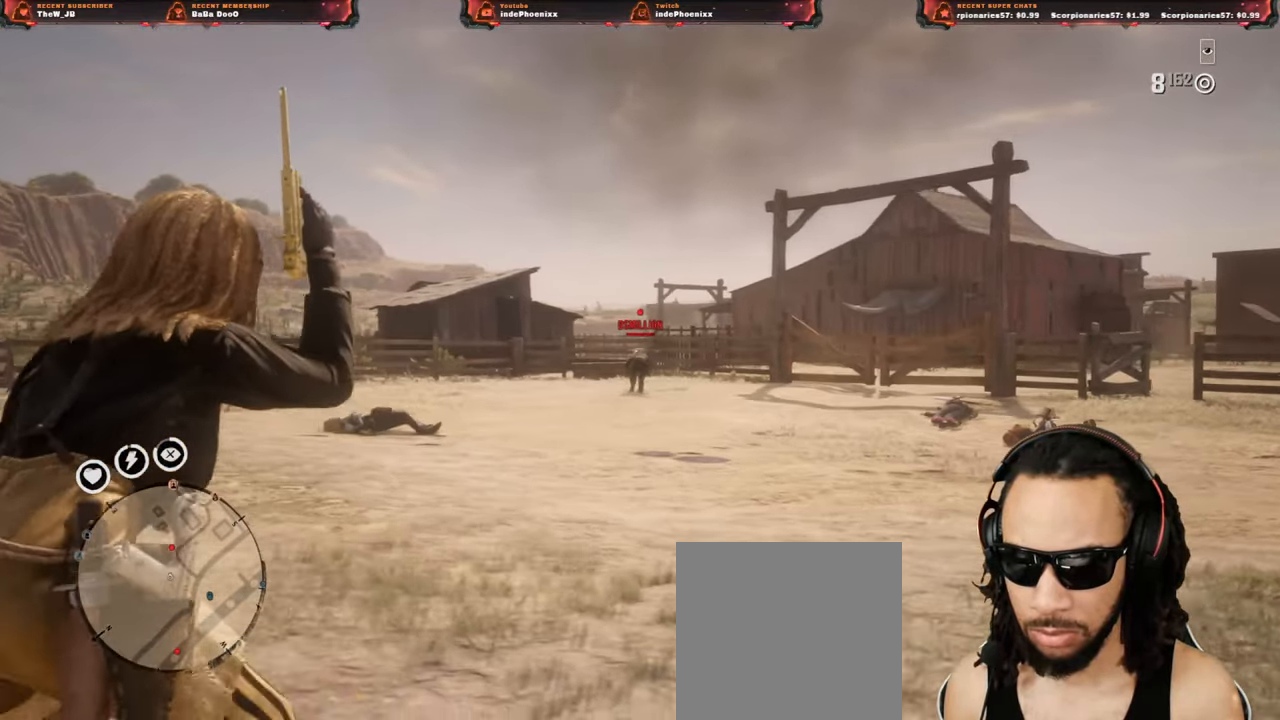
{"buttons": ["L2"], "left_stick": "right", "right_stick": "center", "events": [[83, "left_stick", "up-left"], [367, "left_stick", "right"]]}
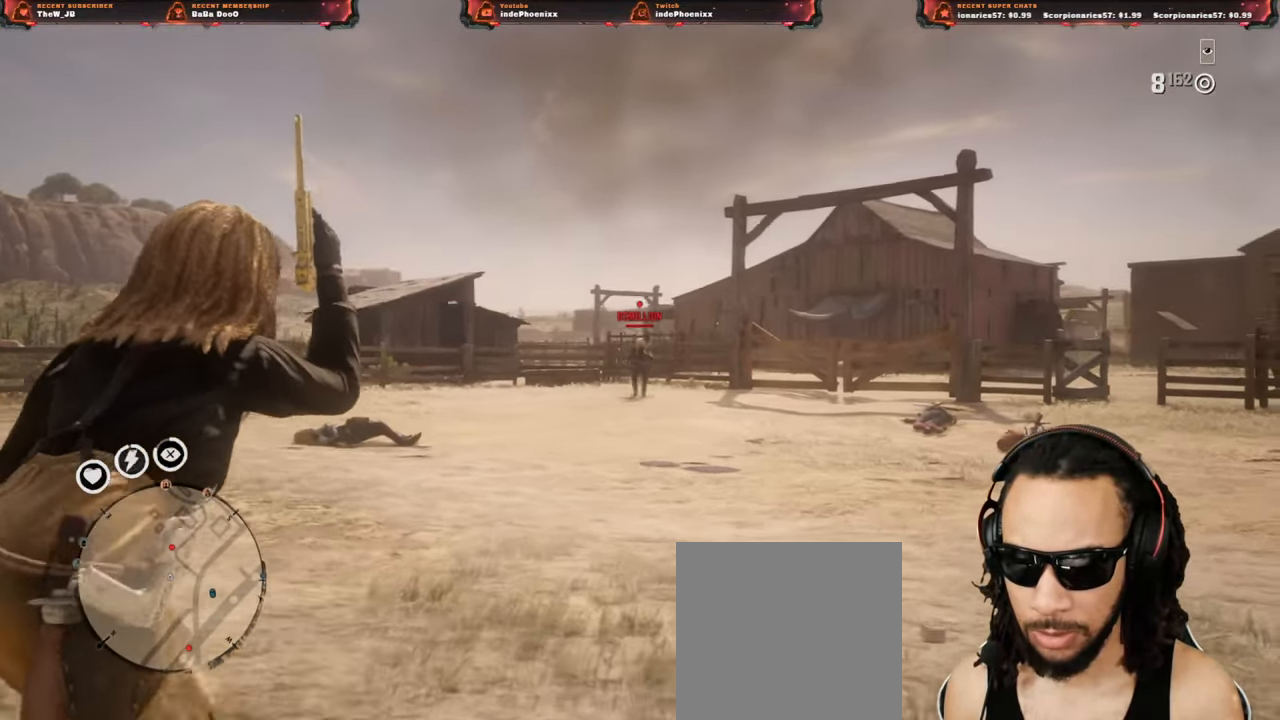
{"buttons": ["L2"], "left_stick": "up-left", "right_stick": "center", "events": [[83, "left_stick", "down"], [133, "left_stick", "down-left"], [300, "R2", "down"], [350, "R2", "up"], [433, "left_stick", "up-left"]]}
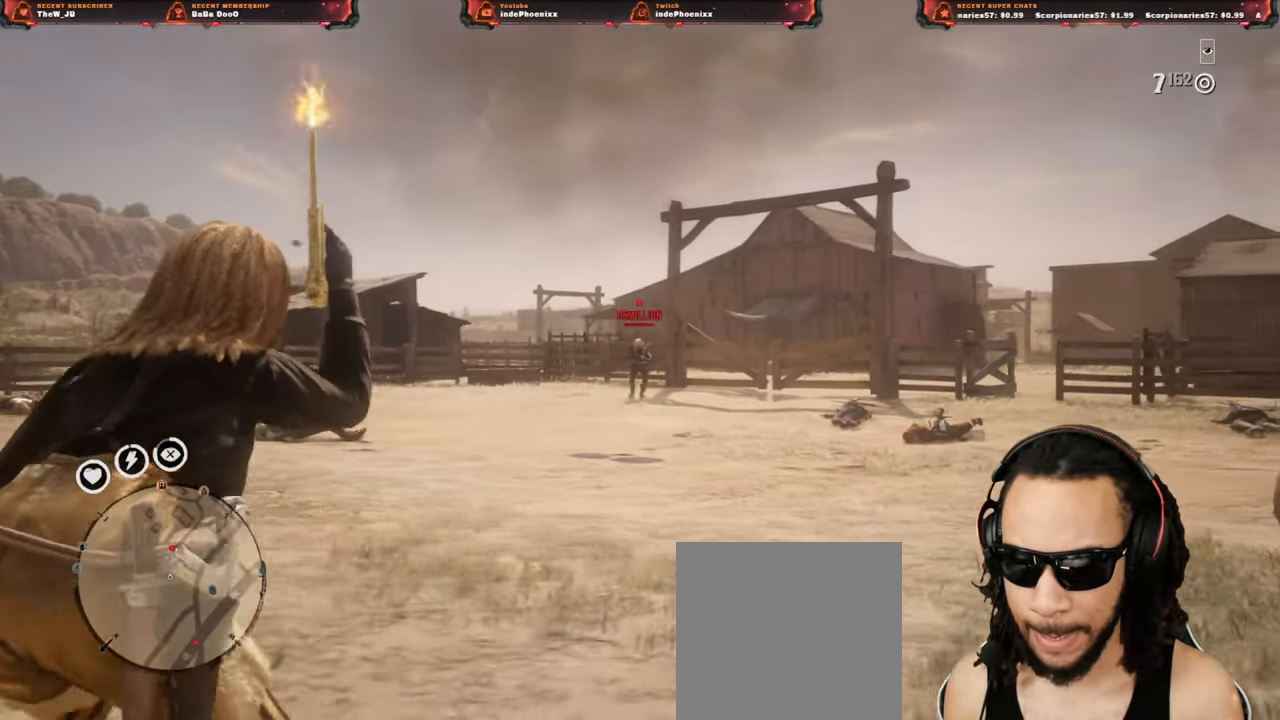
{"buttons": [], "left_stick": "center", "right_stick": "center", "events": [[200, "L2", "up"], [300, "right_stick", "down"], [433, "right_stick", "center"], [500, "left_stick", "center"]]}
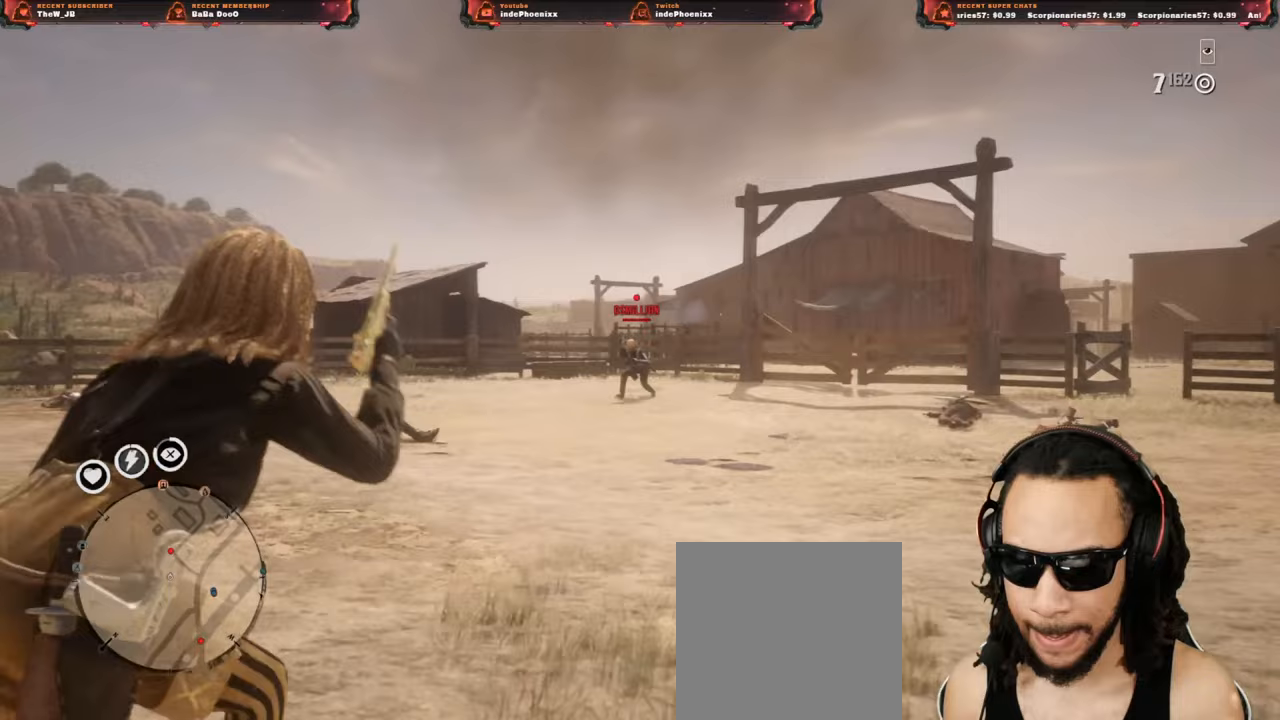
{"buttons": ["CROSS", "L2"], "left_stick": "right", "right_stick": "center", "events": [[67, "left_stick", "down"], [383, "left_stick", "right"], [433, "CROSS", "down"], [433, "L2", "down"]]}
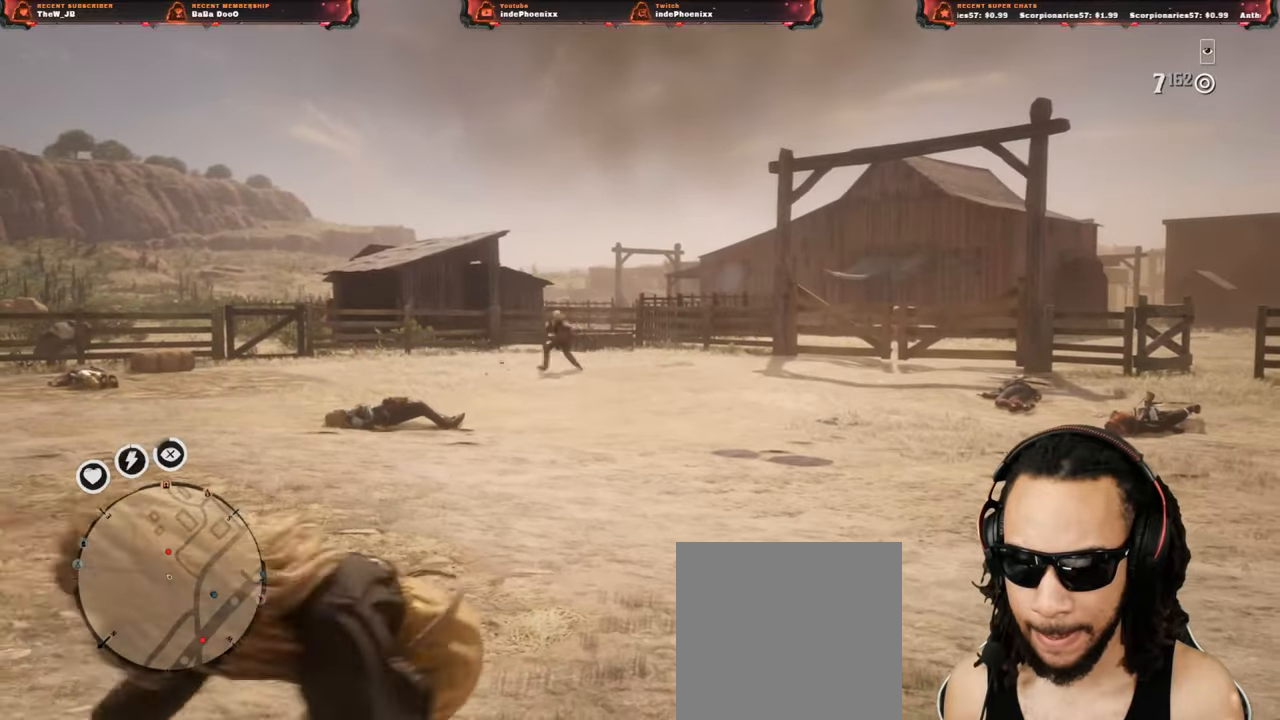
{"buttons": ["L2"], "left_stick": "down-left", "right_stick": "down", "events": [[50, "CROSS", "up"], [67, "SQUARE", "down"], [100, "left_stick", "down-right"], [133, "SQUARE", "up"], [283, "right_stick", "down"], [433, "left_stick", "down-left"]]}
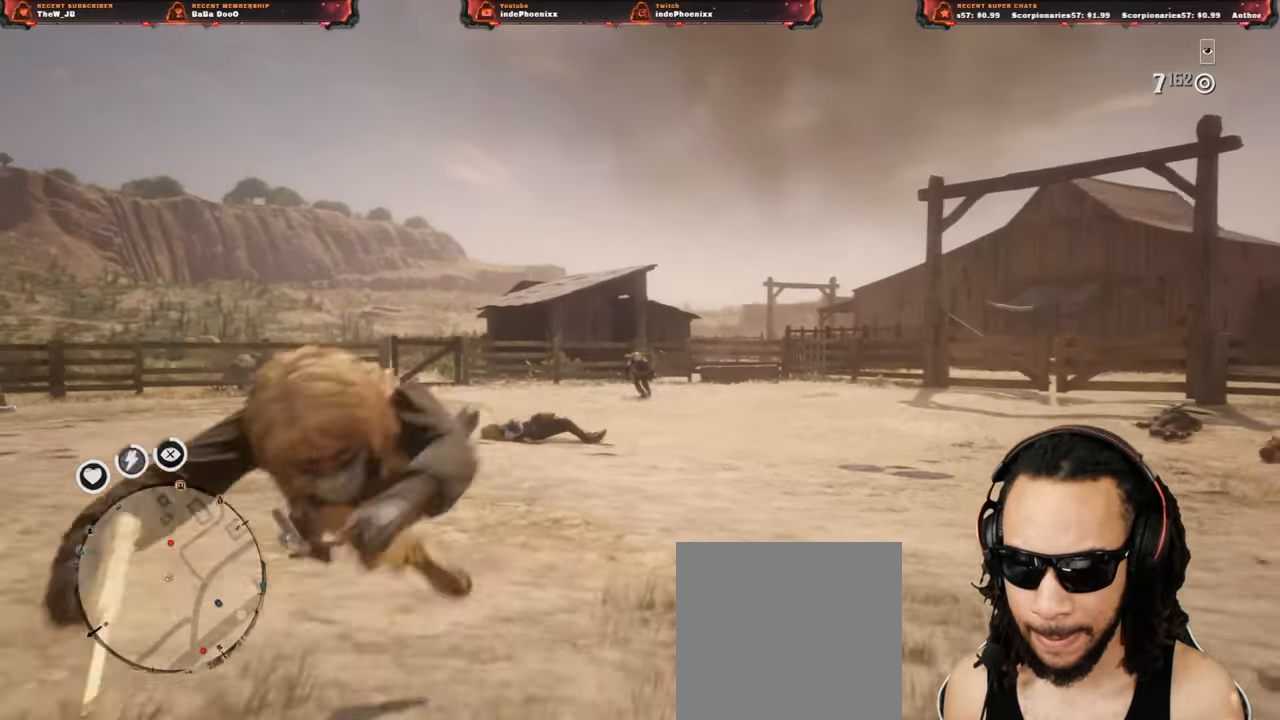
{"buttons": [], "left_stick": "up", "right_stick": "center", "events": [[67, "left_stick", "left"], [217, "L2", "up"], [233, "right_stick", "center"], [267, "left_stick", "up"]]}
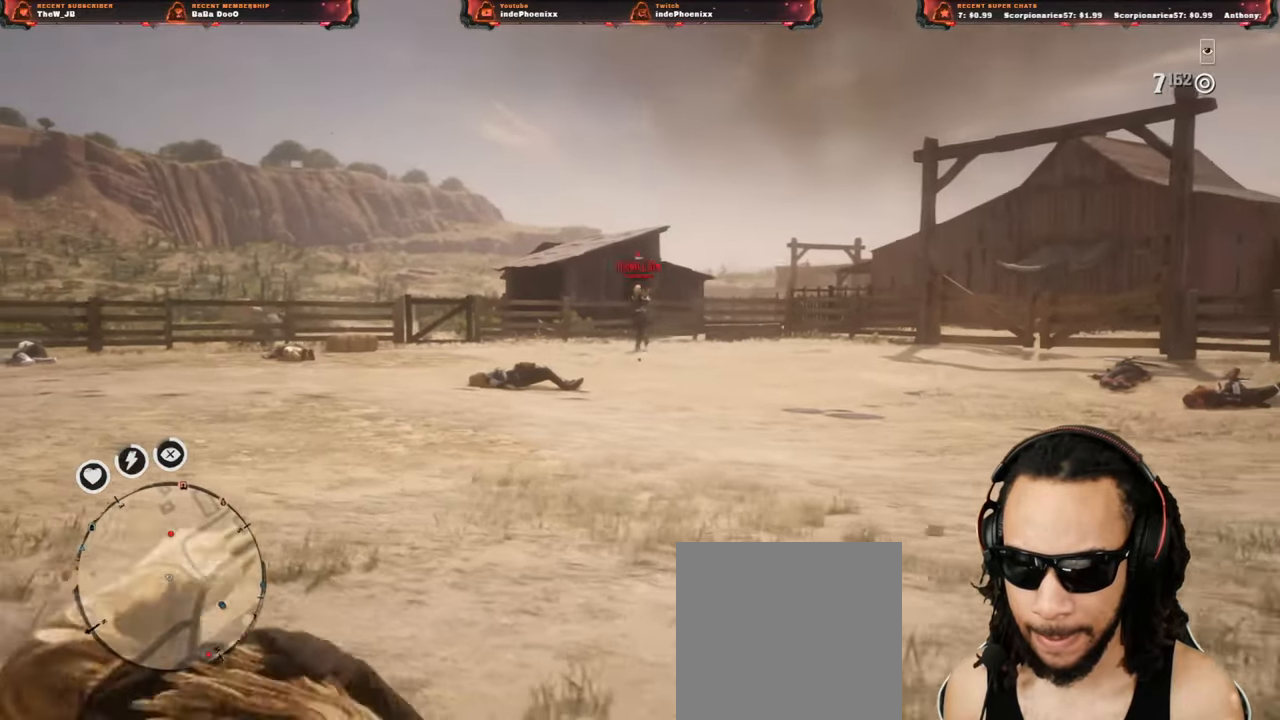
{"buttons": [], "left_stick": "down", "right_stick": "center", "events": [[267, "left_stick", "down"]]}
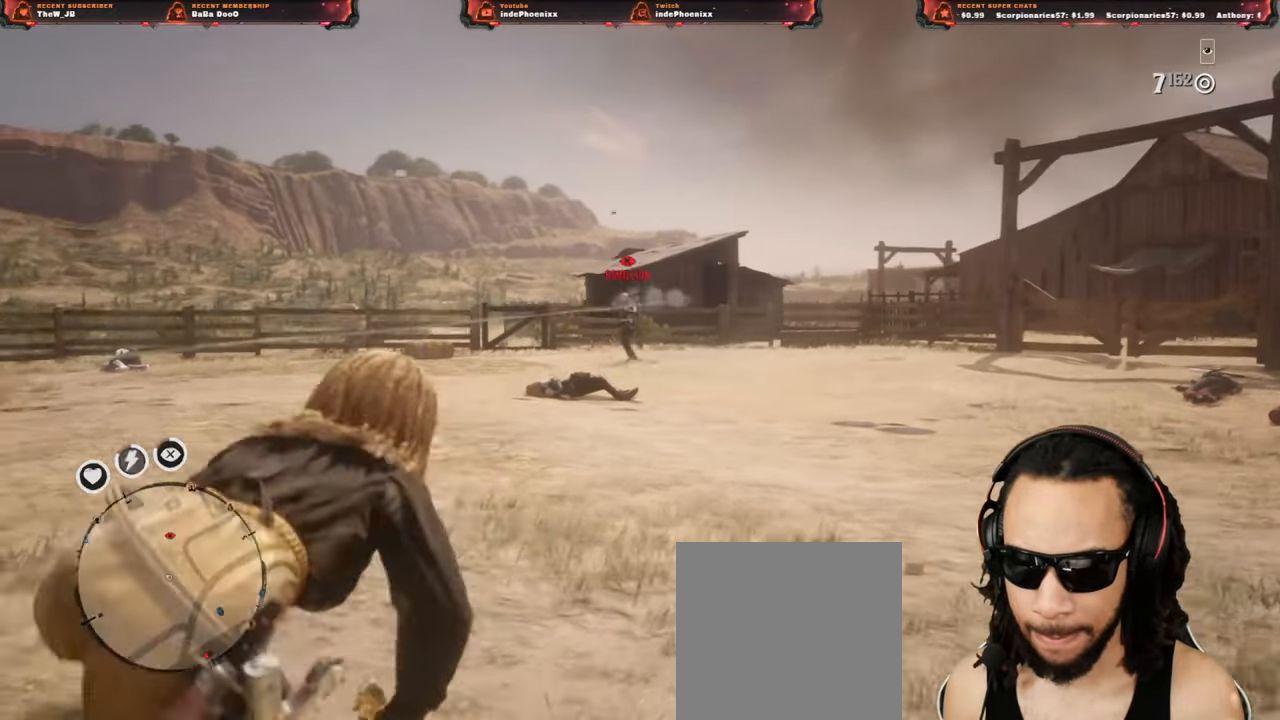
{"buttons": ["CROSS", "L2"], "left_stick": "up", "right_stick": "center", "events": [[400, "CROSS", "down"], [400, "L2", "down"], [400, "left_stick", "up"]]}
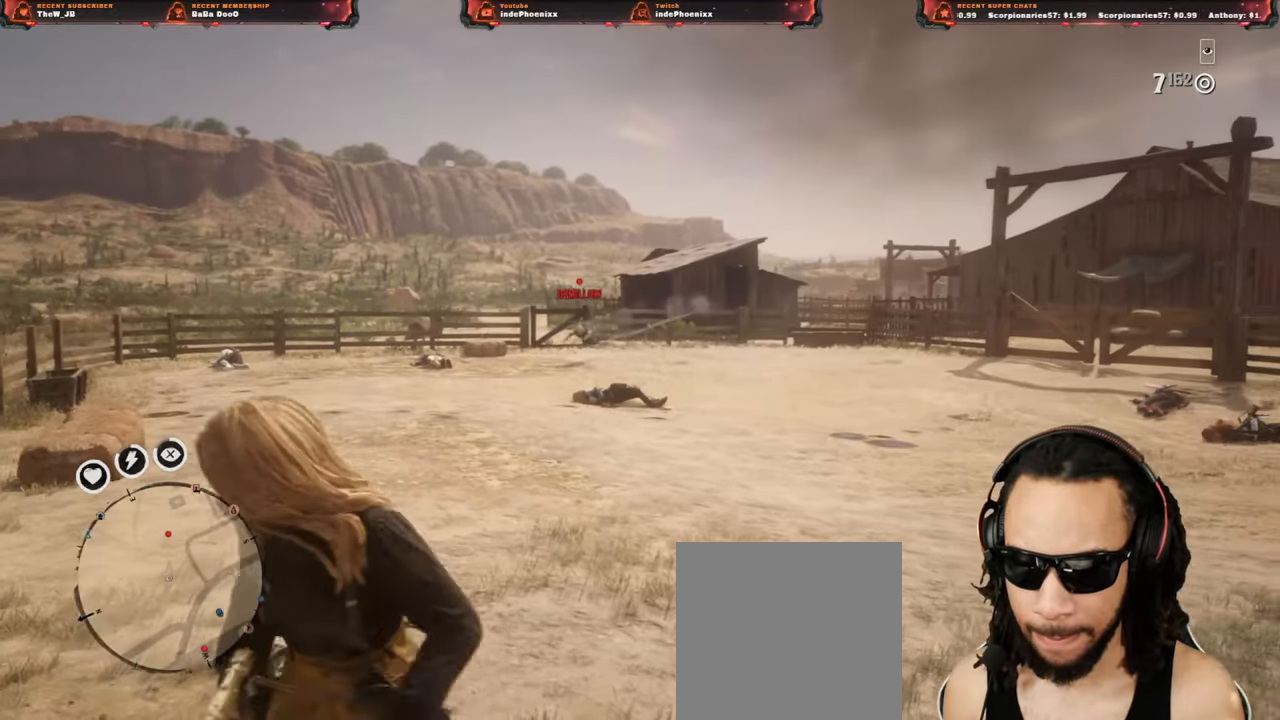
{"buttons": [], "left_stick": "down-left", "right_stick": "down", "events": [[17, "CROSS", "up"], [67, "R3", "down"], [67, "right_stick", "up"], [133, "R3", "up"], [167, "right_stick", "center"], [267, "CROSS", "down"], [267, "L2", "up"], [267, "left_stick", "down-right"], [333, "CROSS", "up"], [383, "right_stick", "down"], [467, "left_stick", "down-left"]]}
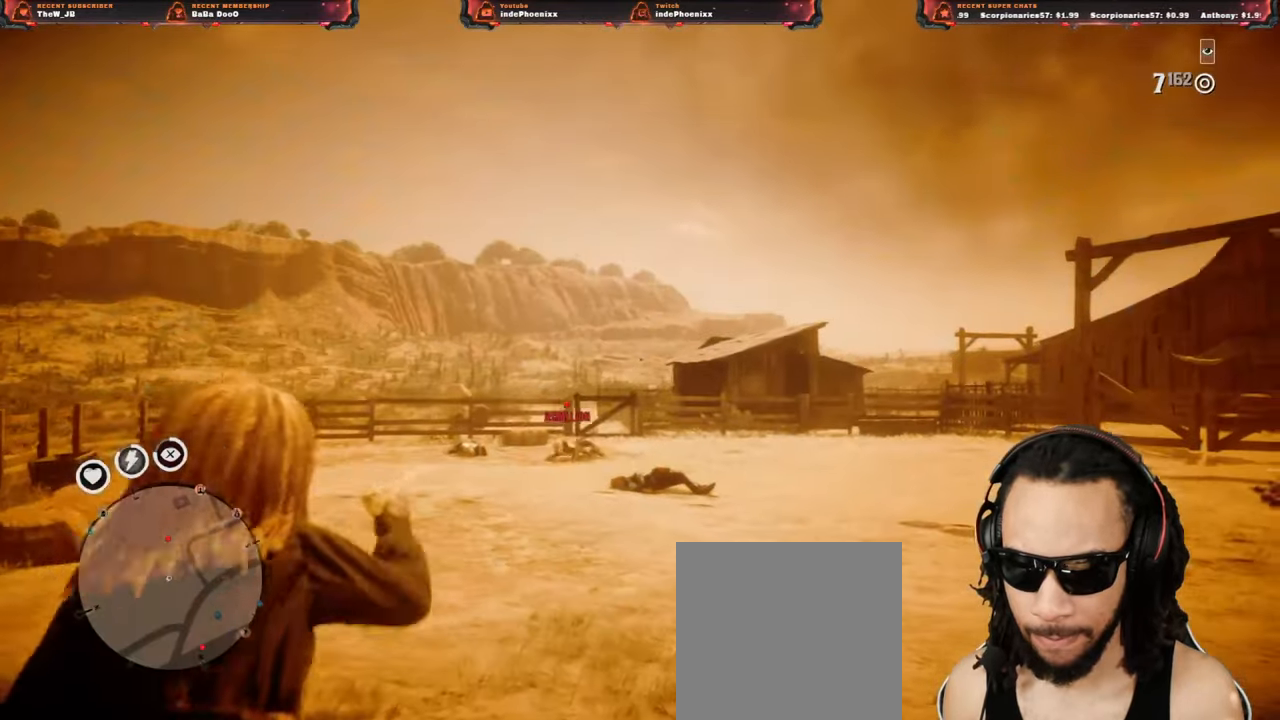
{"buttons": ["L2", "R2"], "left_stick": "up", "right_stick": "down", "events": [[100, "right_stick", "center"], [150, "CROSS", "down"], [183, "L2", "down"], [200, "right_stick", "down"], [283, "CROSS", "up"], [283, "left_stick", "down"], [317, "R3", "down"], [317, "right_stick", "up"], [417, "left_stick", "up"], [433, "R3", "up"], [433, "right_stick", "down"], [500, "R2", "down"]]}
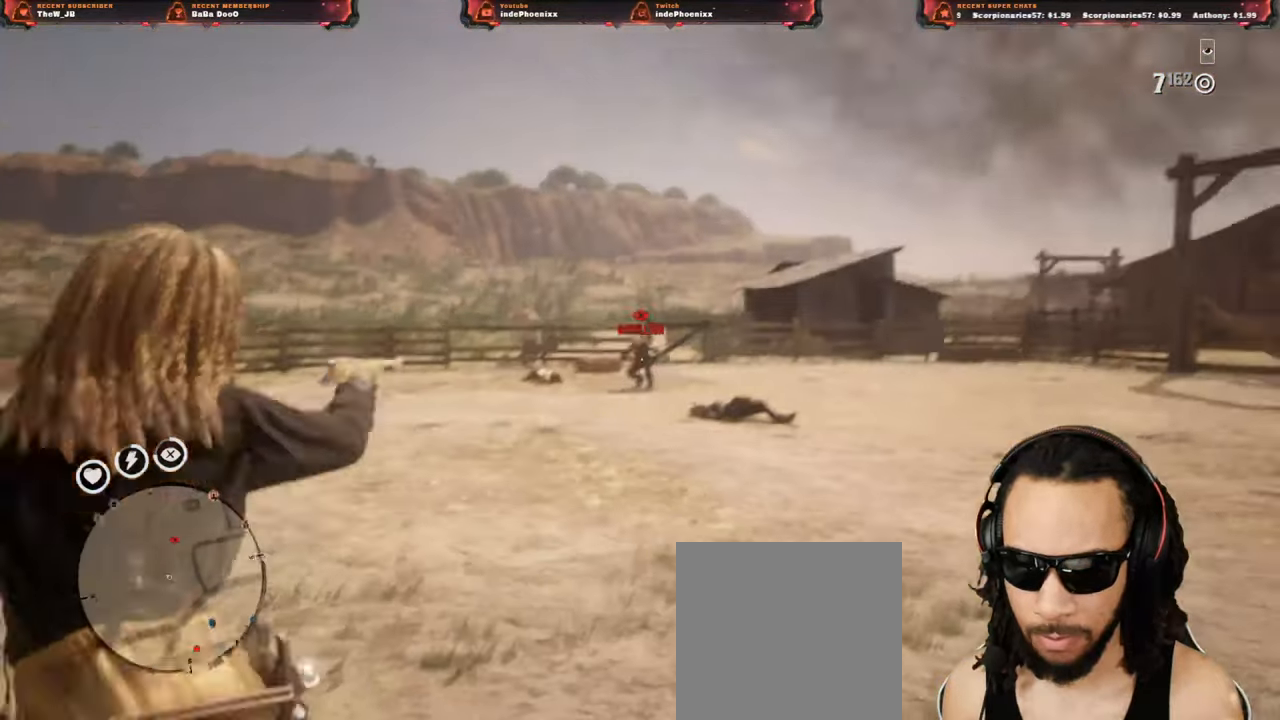
{"buttons": ["L2", "R2"], "left_stick": "up", "right_stick": "center", "events": [[67, "R2", "up"], [100, "right_stick", "up"], [150, "R2", "down"], [200, "right_stick", "center"], [250, "R2", "up"], [300, "R2", "down"], [367, "R2", "up"], [450, "R2", "down"]]}
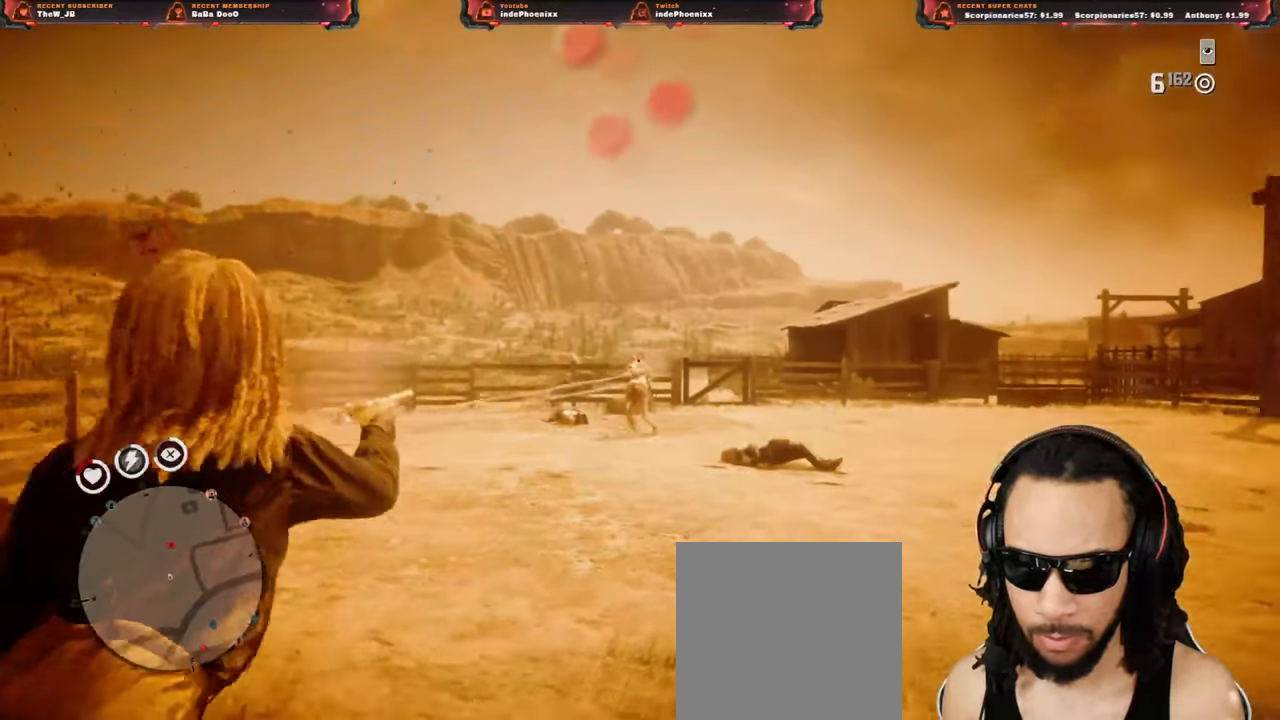
{"buttons": [], "left_stick": "up-right", "right_stick": "center", "events": [[17, "R2", "up"], [117, "R2", "down"], [167, "R2", "up"], [233, "R2", "down"], [317, "R2", "up"], [433, "L2", "up"], [433, "left_stick", "up-right"]]}
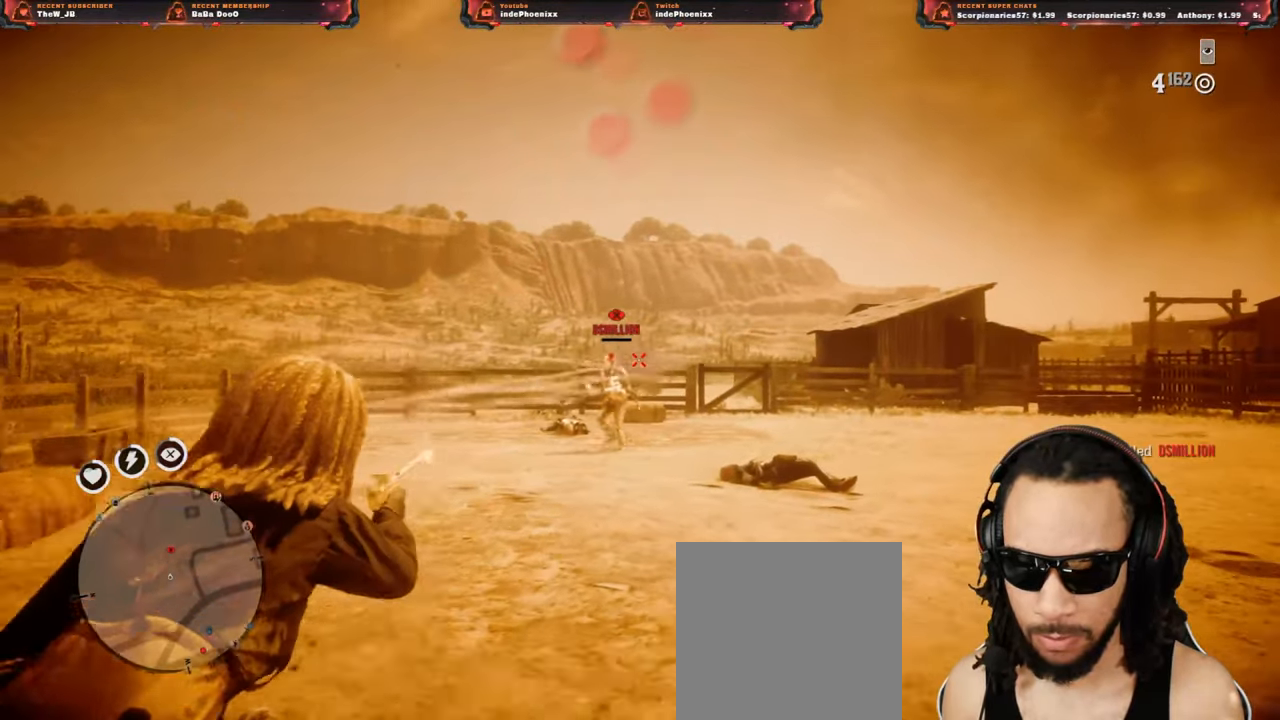
{"buttons": [], "left_stick": "up-right", "right_stick": "center", "events": [[133, "CIRCLE", "down"], [183, "CIRCLE", "up"]]}